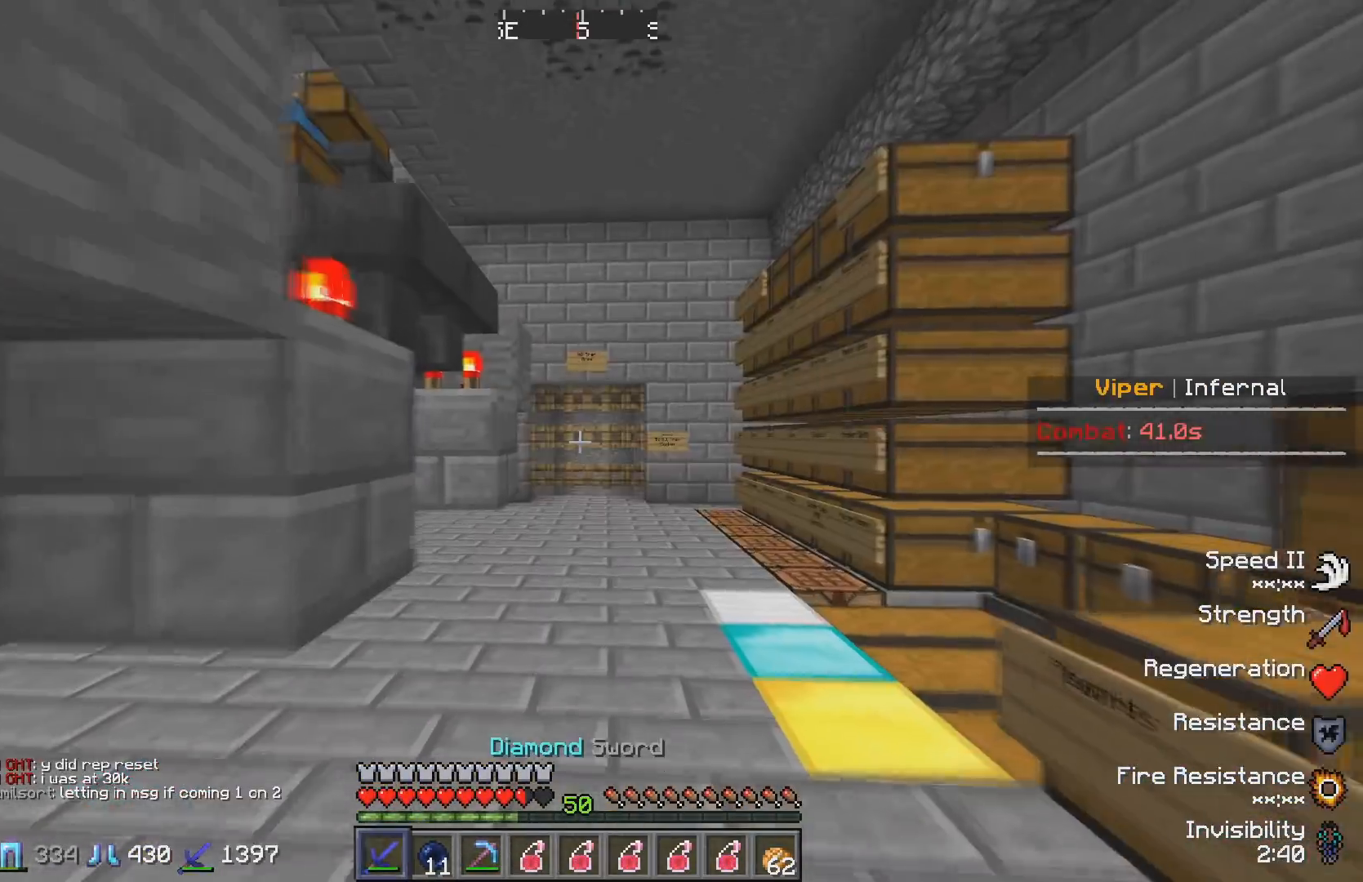
Gameplay with keyboard; each line is a JSON object with the keys held at the frame after it. "events" lists presses ("down") and releases ("up") of "a", "d", "s" and "w" between this image and that frame as [ms after this image, input, new state], when the widget could be followed in between. No other keys are recorded. Mouse input is not recorded.
{"keys": ["a", "w"], "events": [[67, "w", "up"], [133, "s", "down"], [300, "a", "down"], [350, "s", "up"], [417, "w", "down"]]}
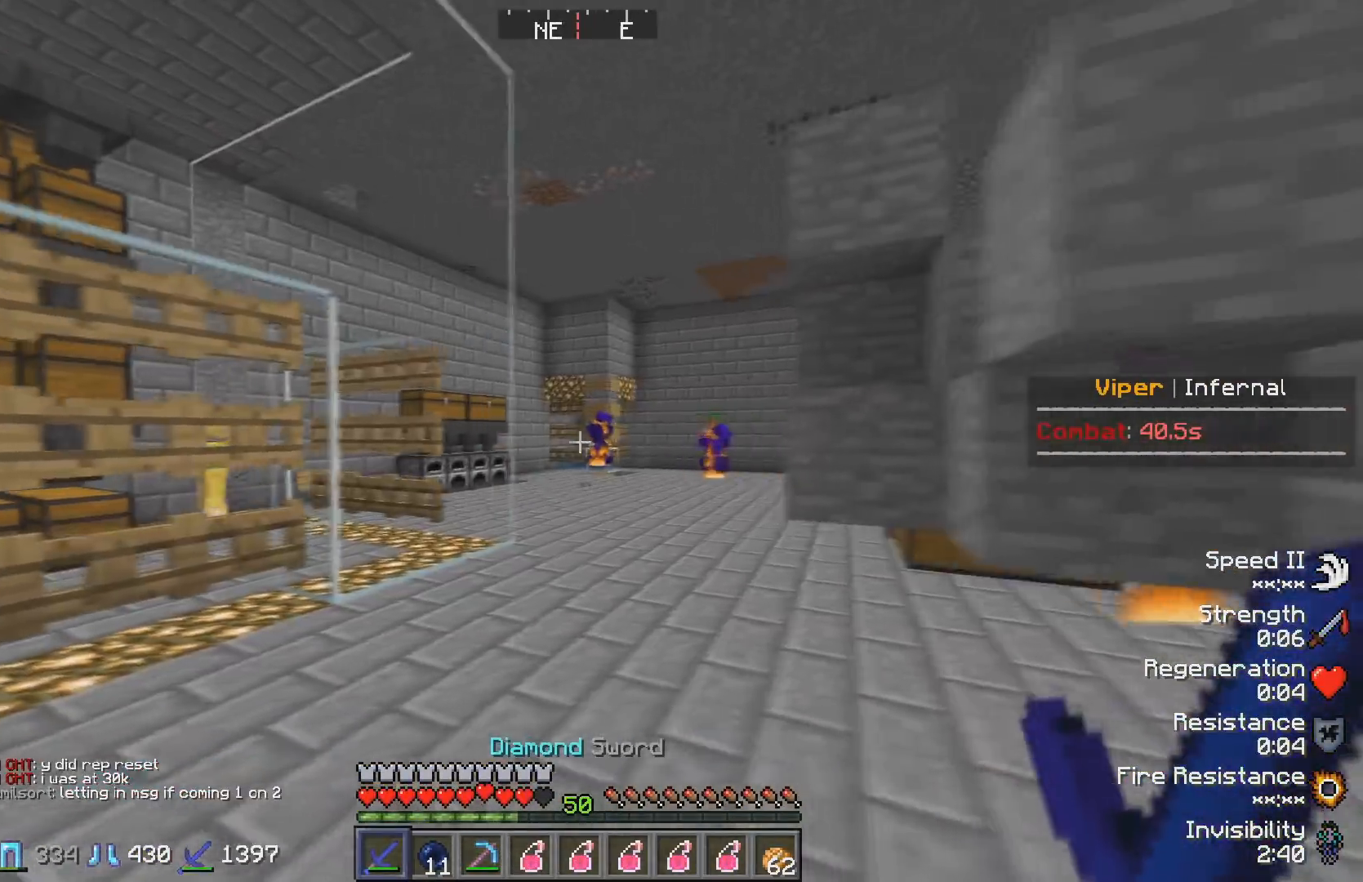
{"keys": ["a", "w"], "events": [[167, "a", "up"], [417, "a", "down"]]}
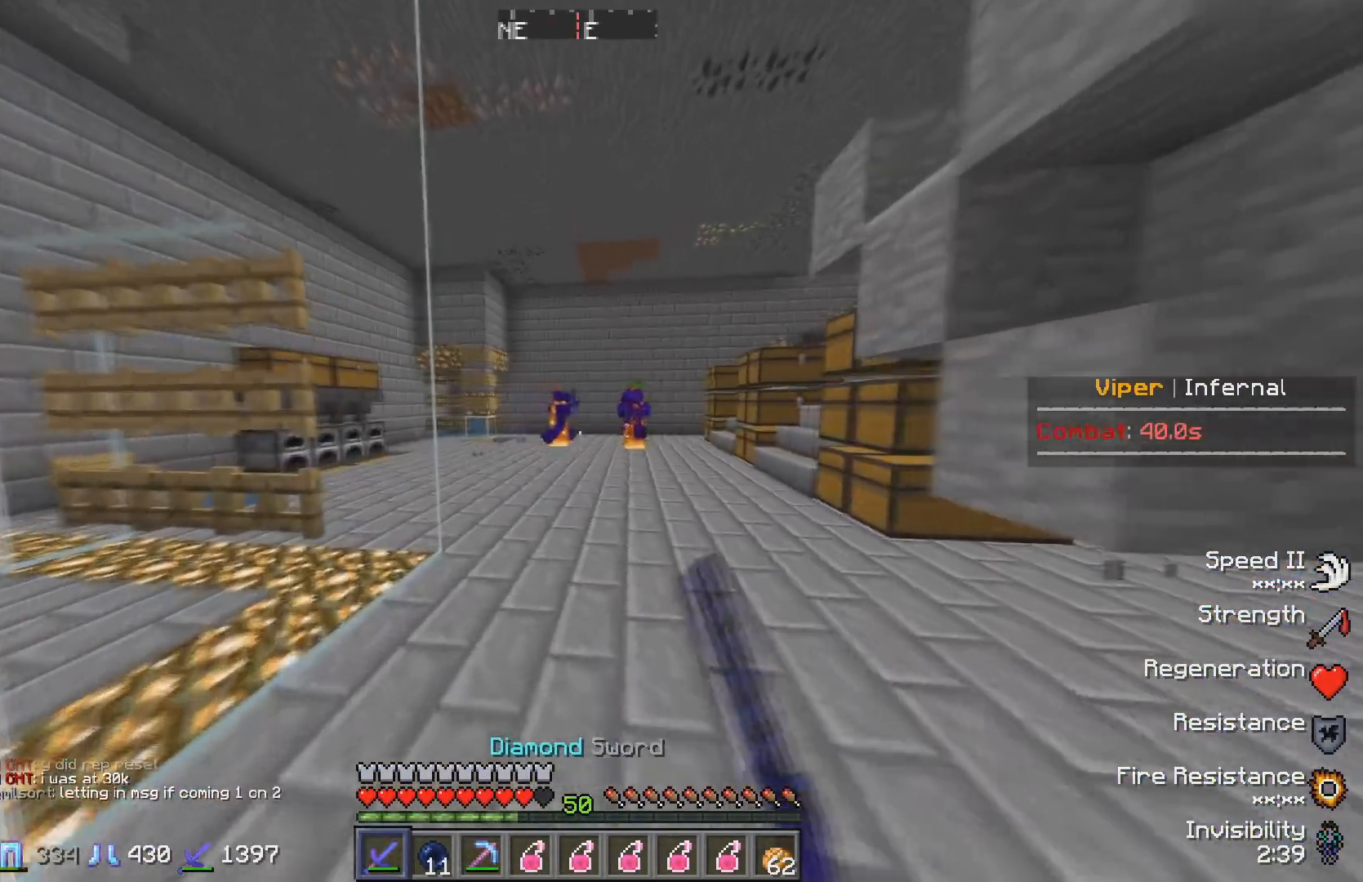
{"keys": ["d", "w"], "events": [[50, "a", "up"], [50, "w", "up"], [117, "d", "down"], [317, "w", "down"]]}
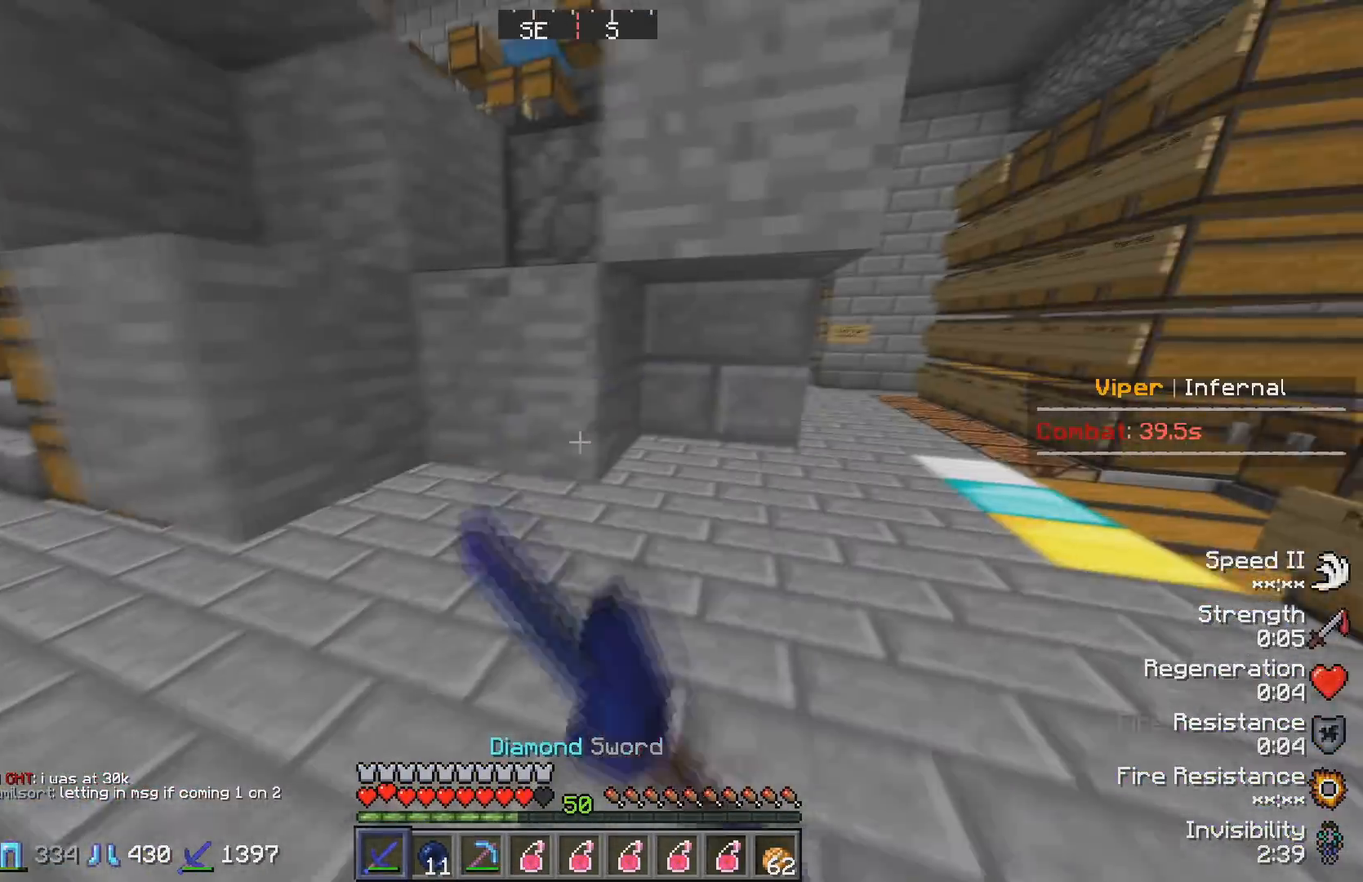
{"keys": ["d", "w"], "events": []}
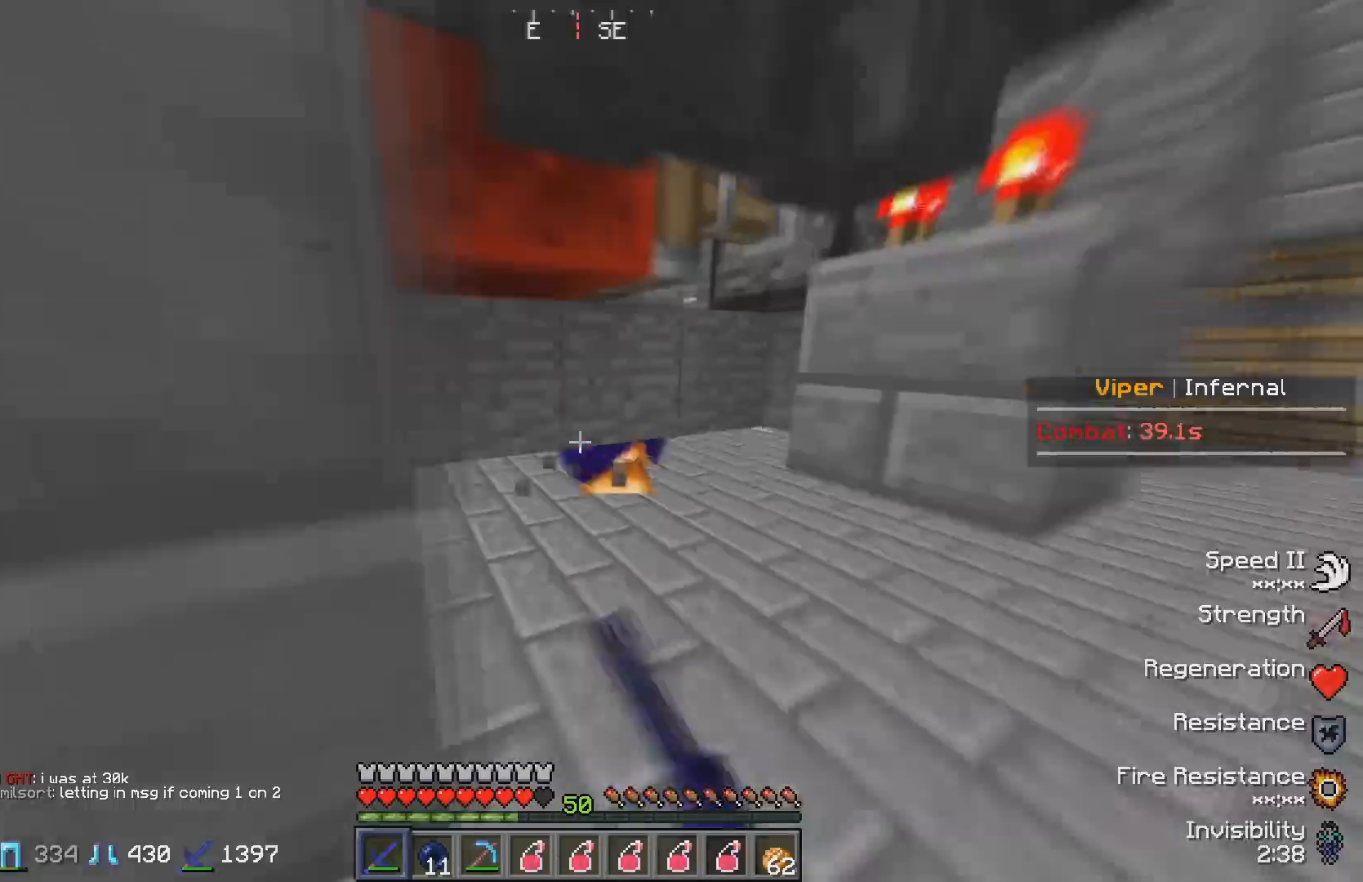
{"keys": ["d"], "events": [[167, "d", "up"], [300, "d", "down"], [350, "w", "up"]]}
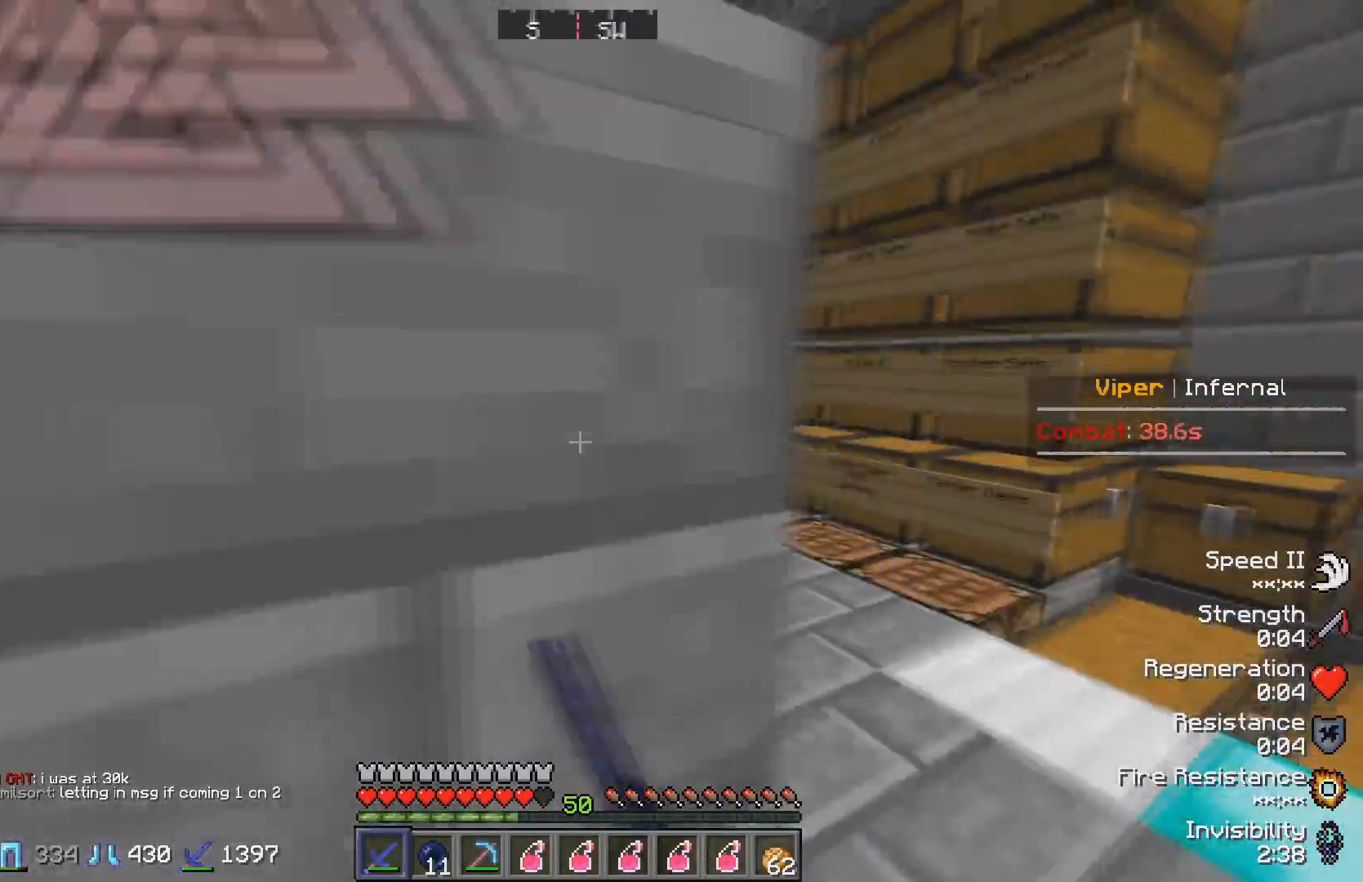
{"keys": ["w"], "events": [[50, "w", "down"], [250, "d", "up"], [300, "d", "down"], [483, "d", "up"]]}
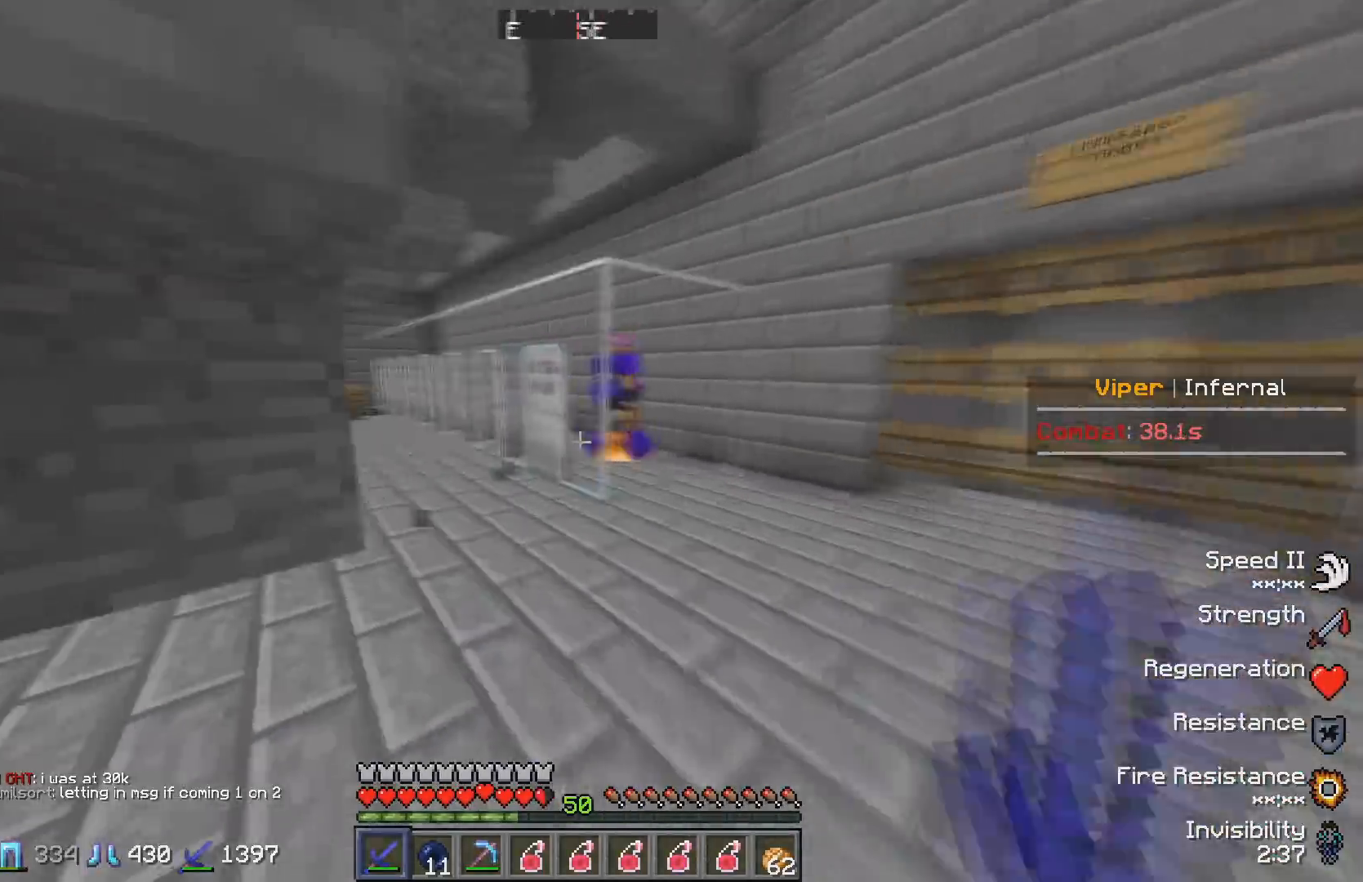
{"keys": ["w"], "events": []}
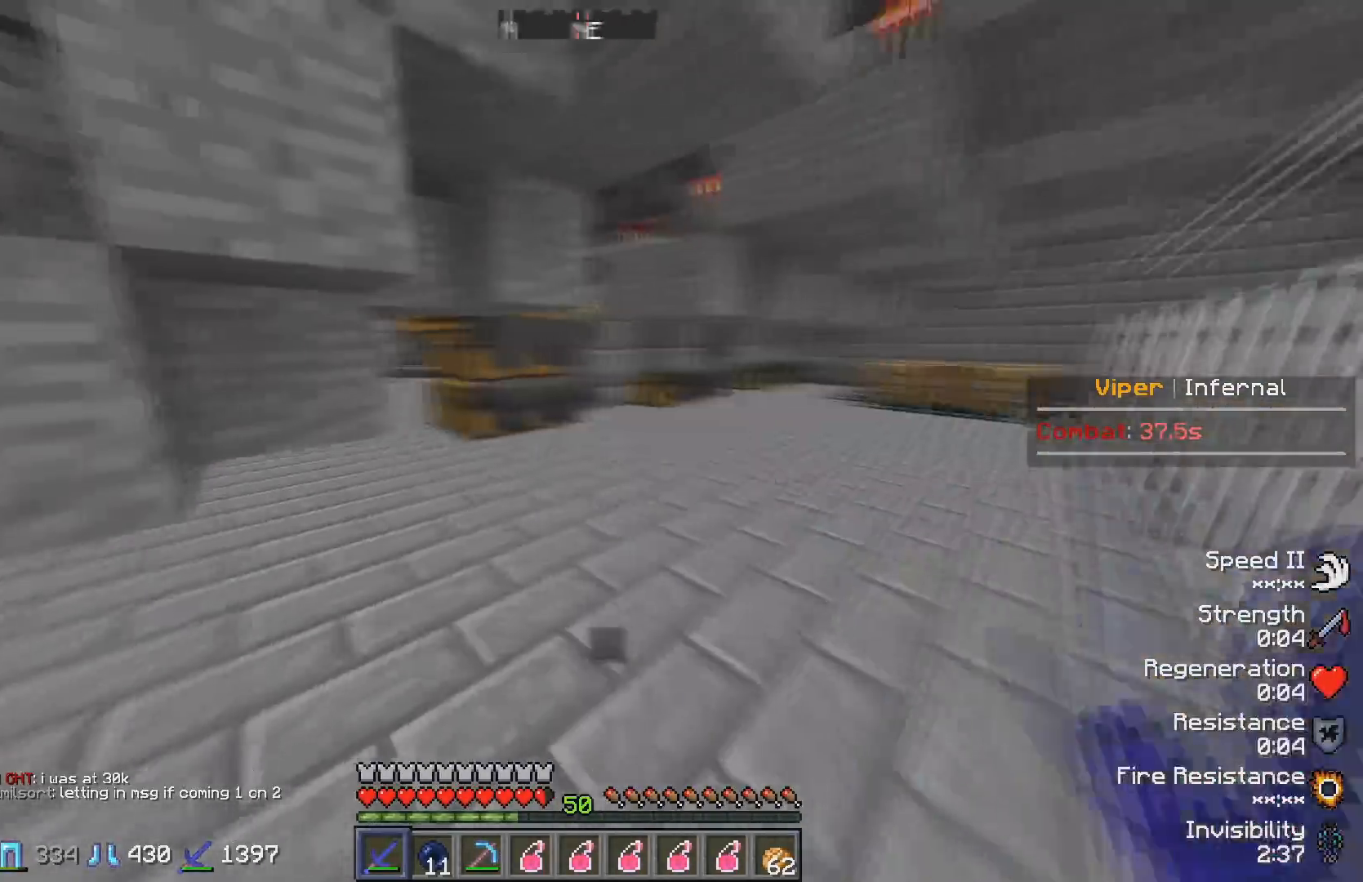
{"keys": ["w"], "events": []}
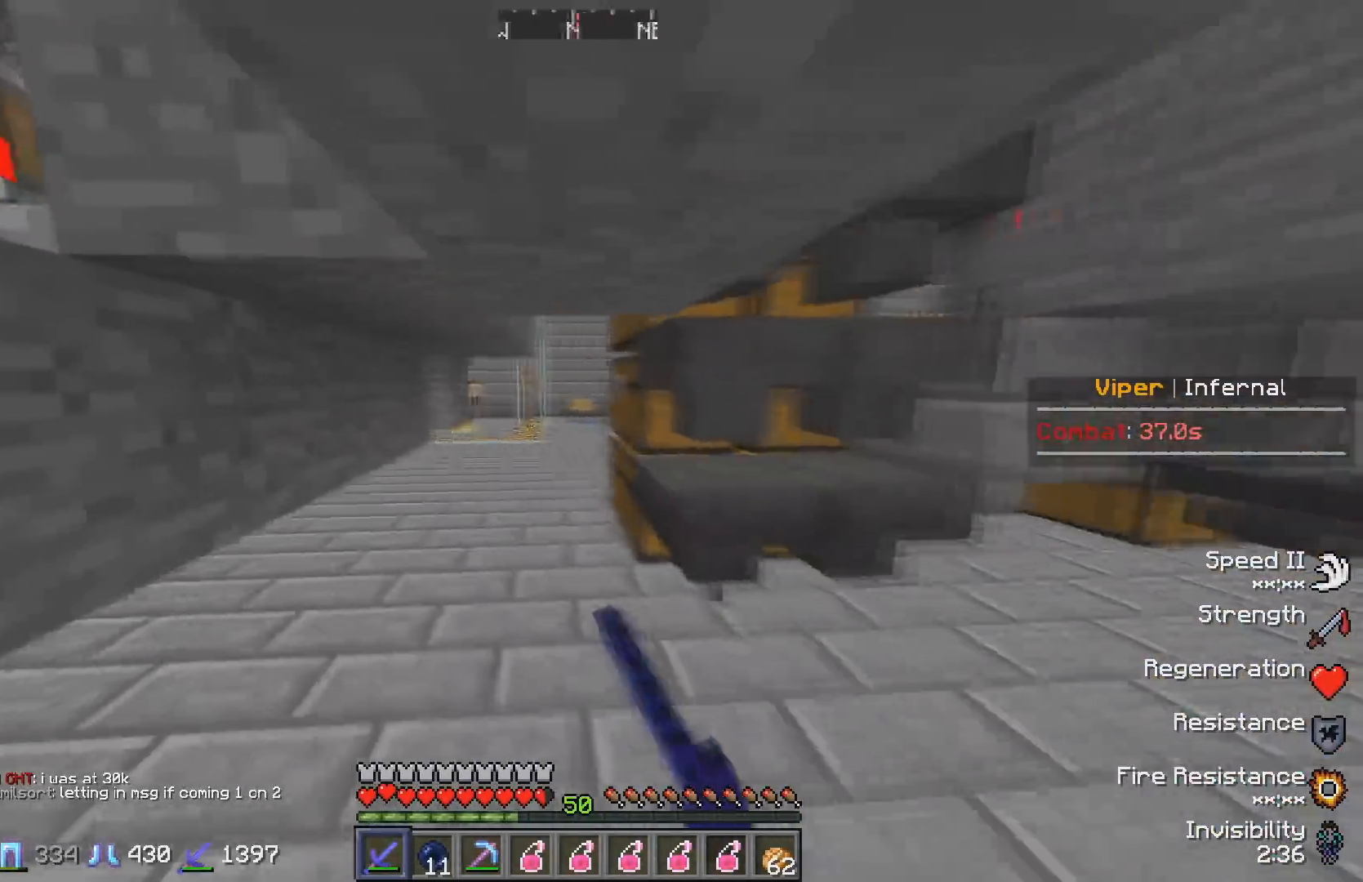
{"keys": ["w"], "events": [[117, "a", "down"], [250, "a", "up"]]}
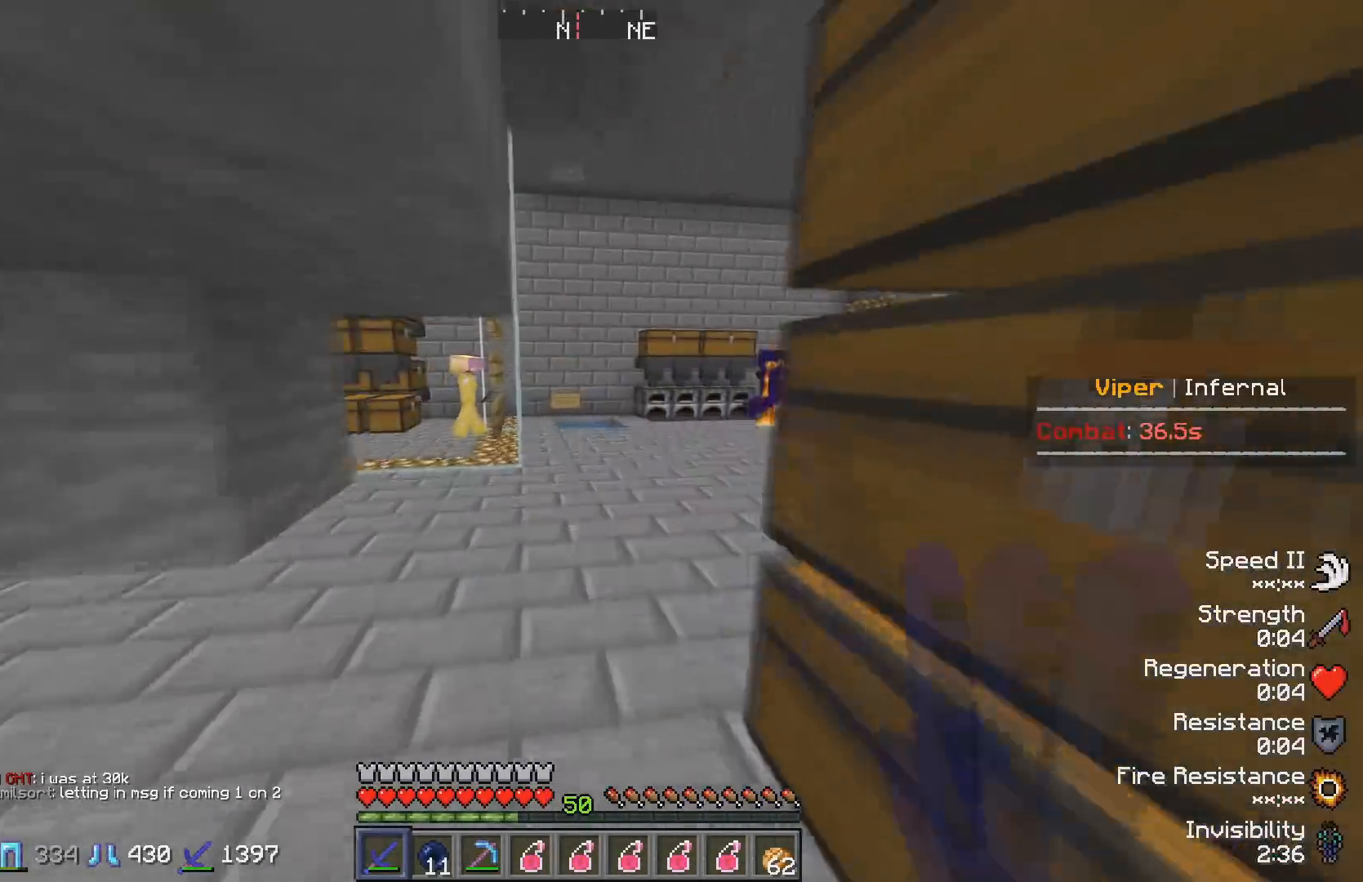
{"keys": ["w"], "events": []}
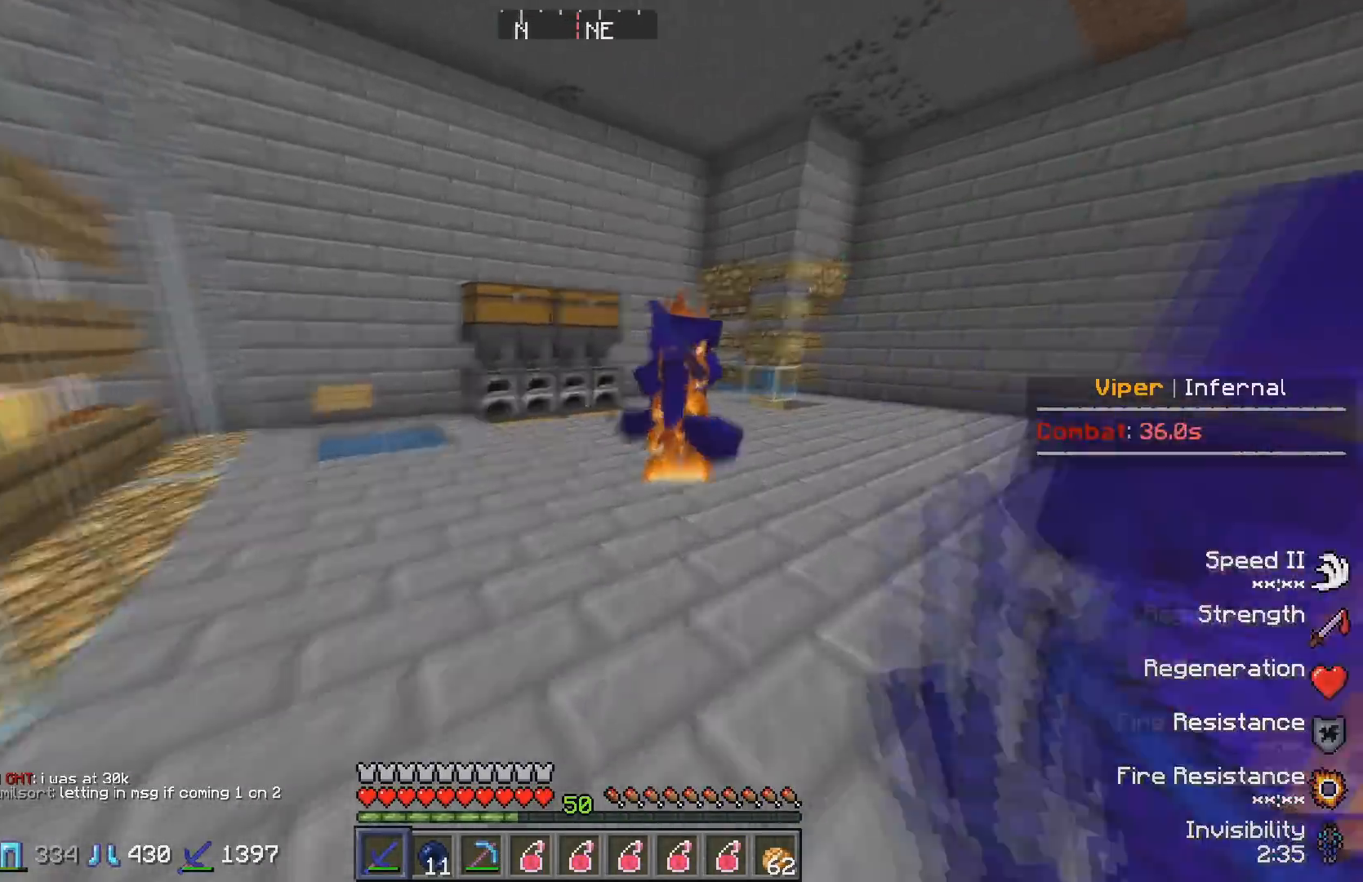
{"keys": ["w"], "events": [[350, "w", "up"], [500, "w", "down"]]}
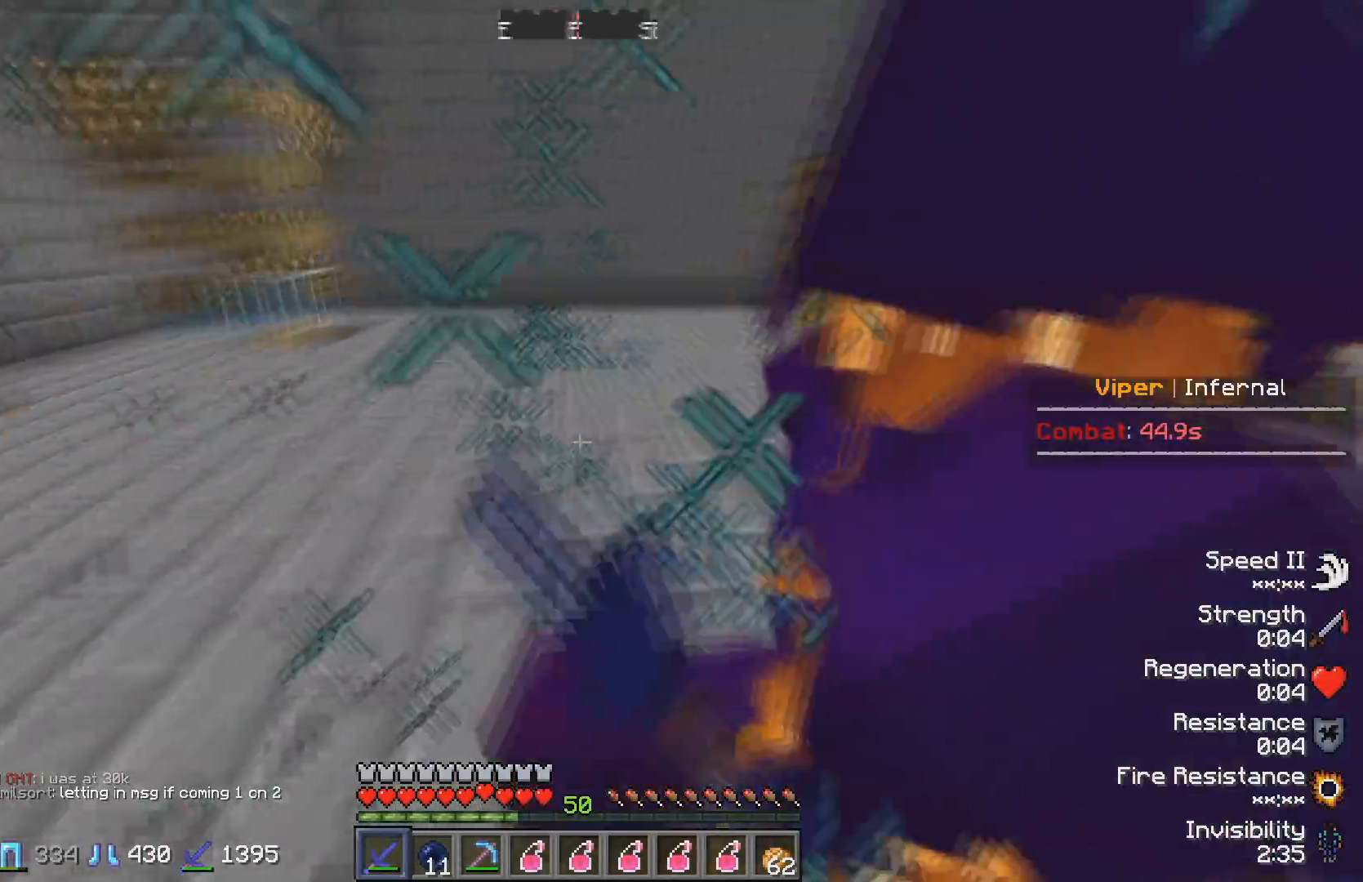
{"keys": ["a"], "events": [[200, "a", "down"], [417, "w", "up"]]}
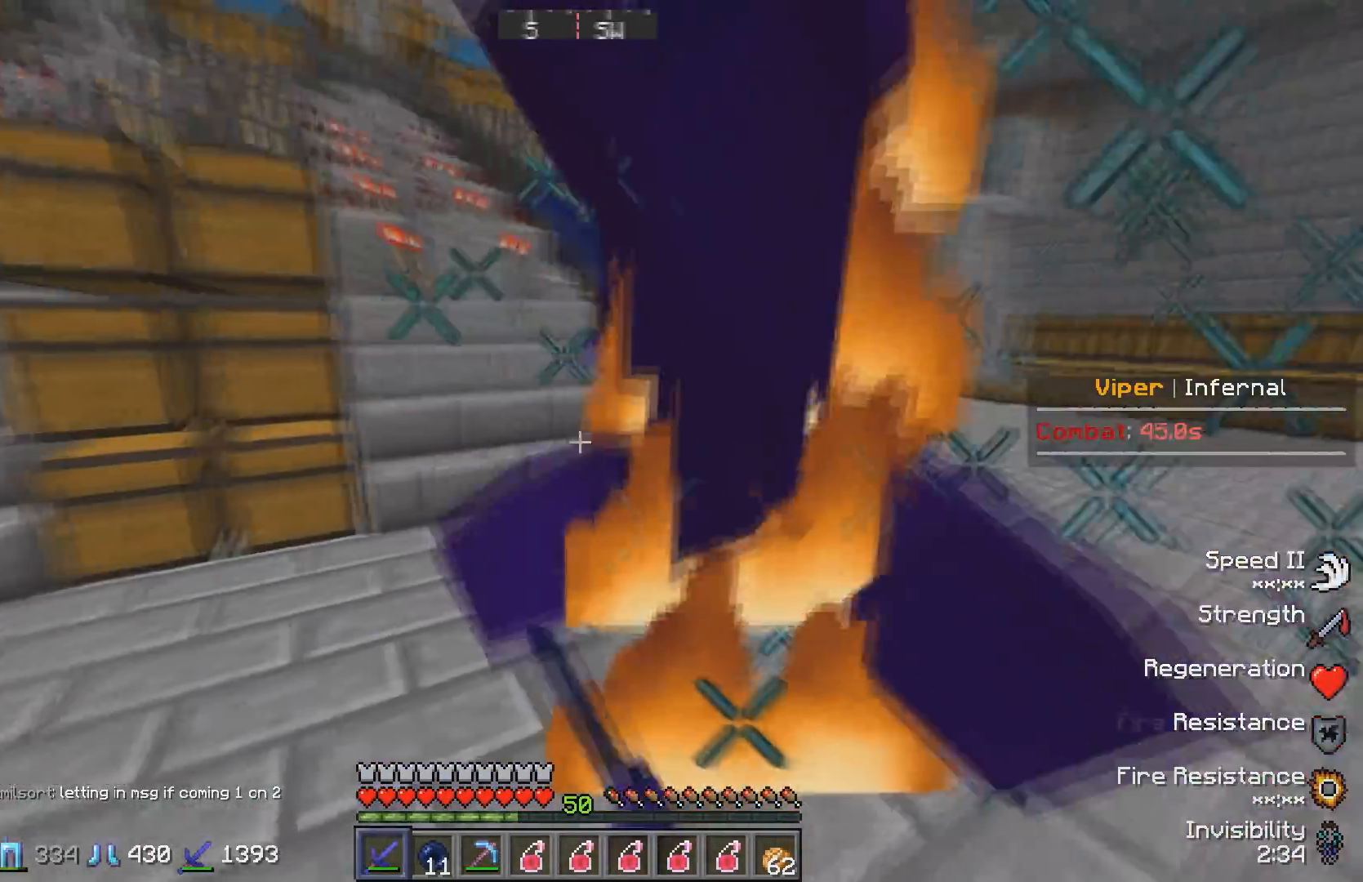
{"keys": ["a"], "events": [[67, "w", "down"], [333, "w", "up"]]}
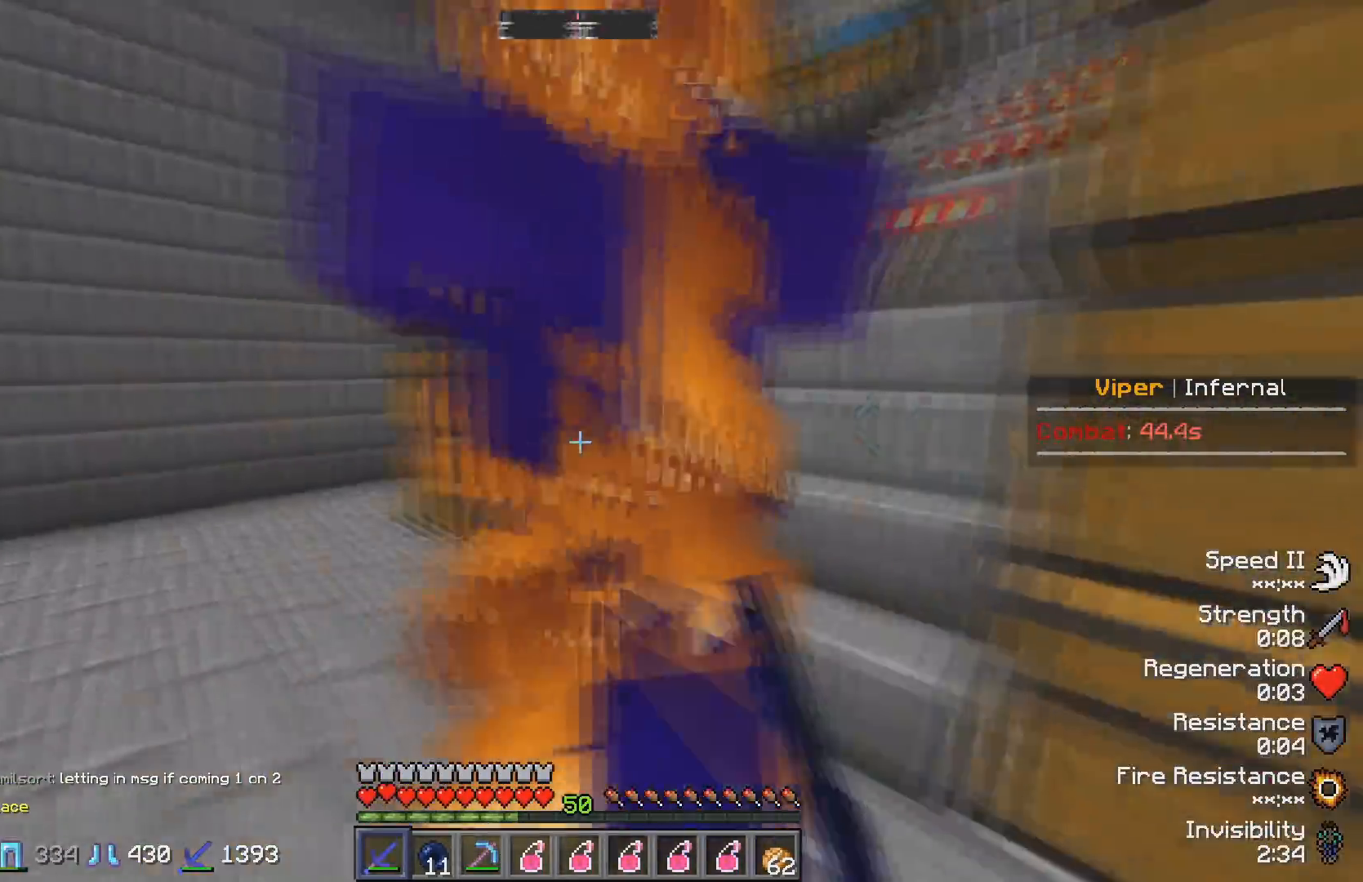
{"keys": ["a", "w"], "events": [[33, "w", "down"]]}
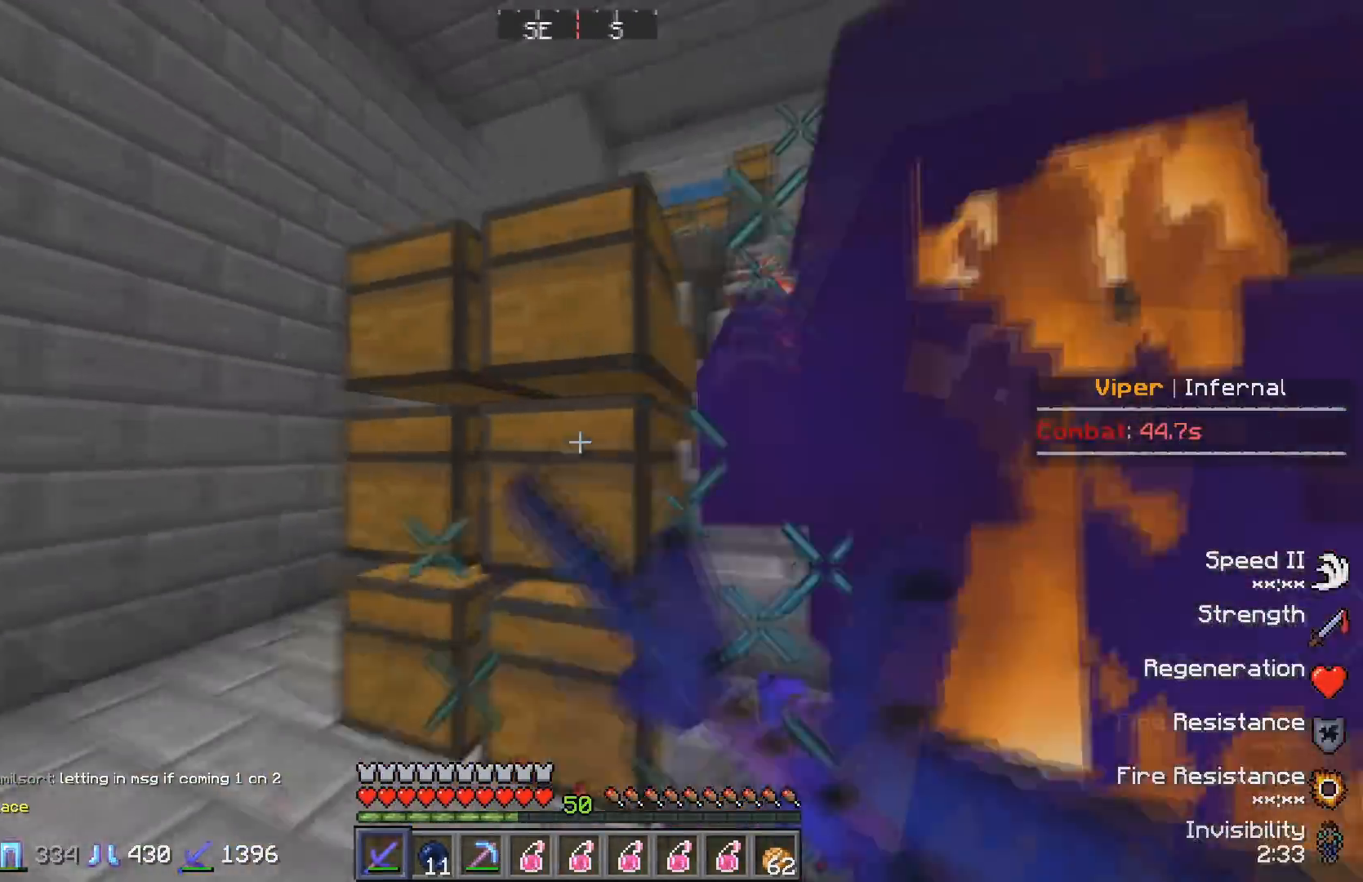
{"keys": ["w"], "events": [[50, "a", "up"], [150, "a", "down"], [150, "w", "up"], [183, "w", "down"], [383, "a", "up"]]}
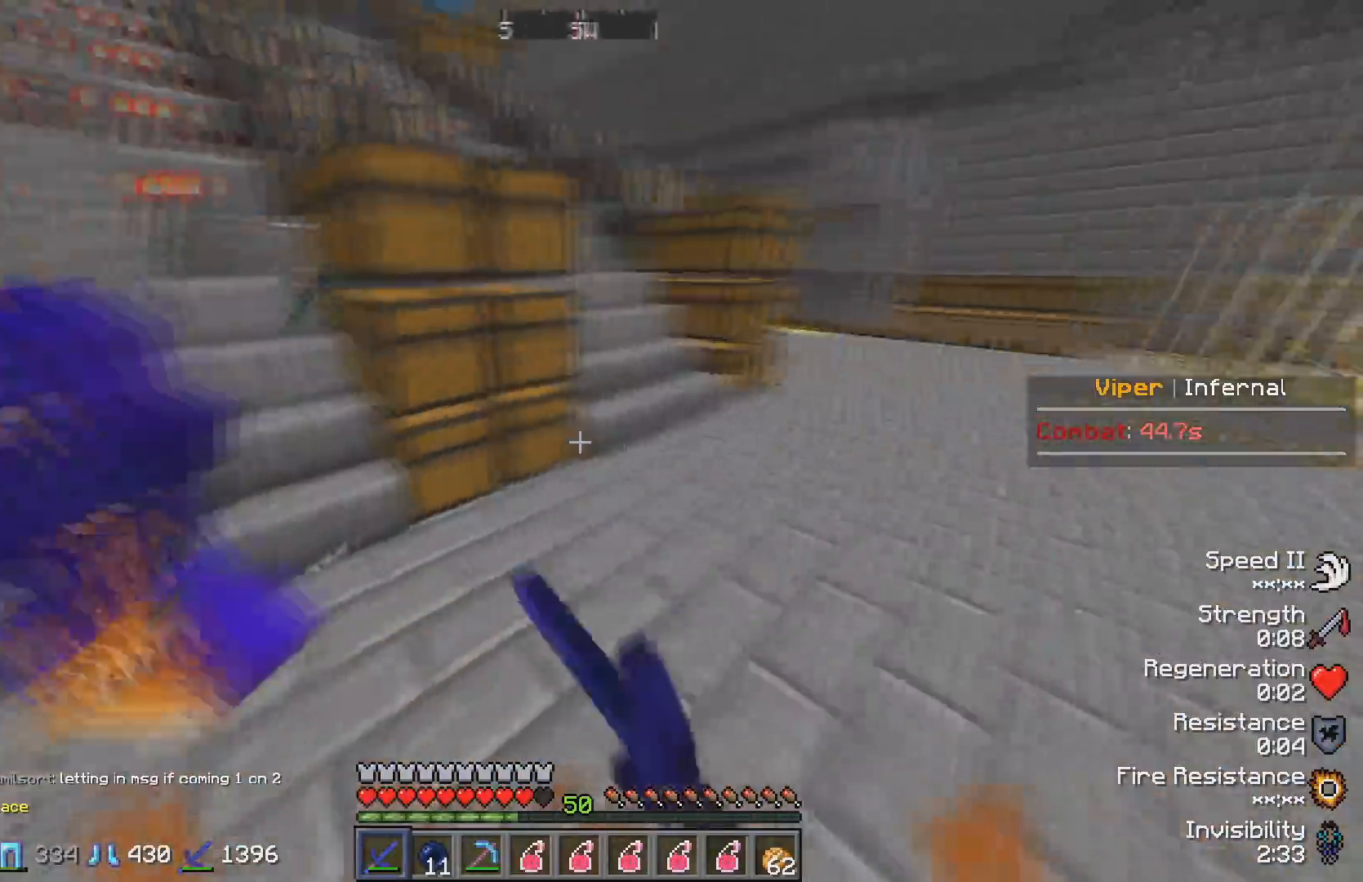
{"keys": ["w"], "events": []}
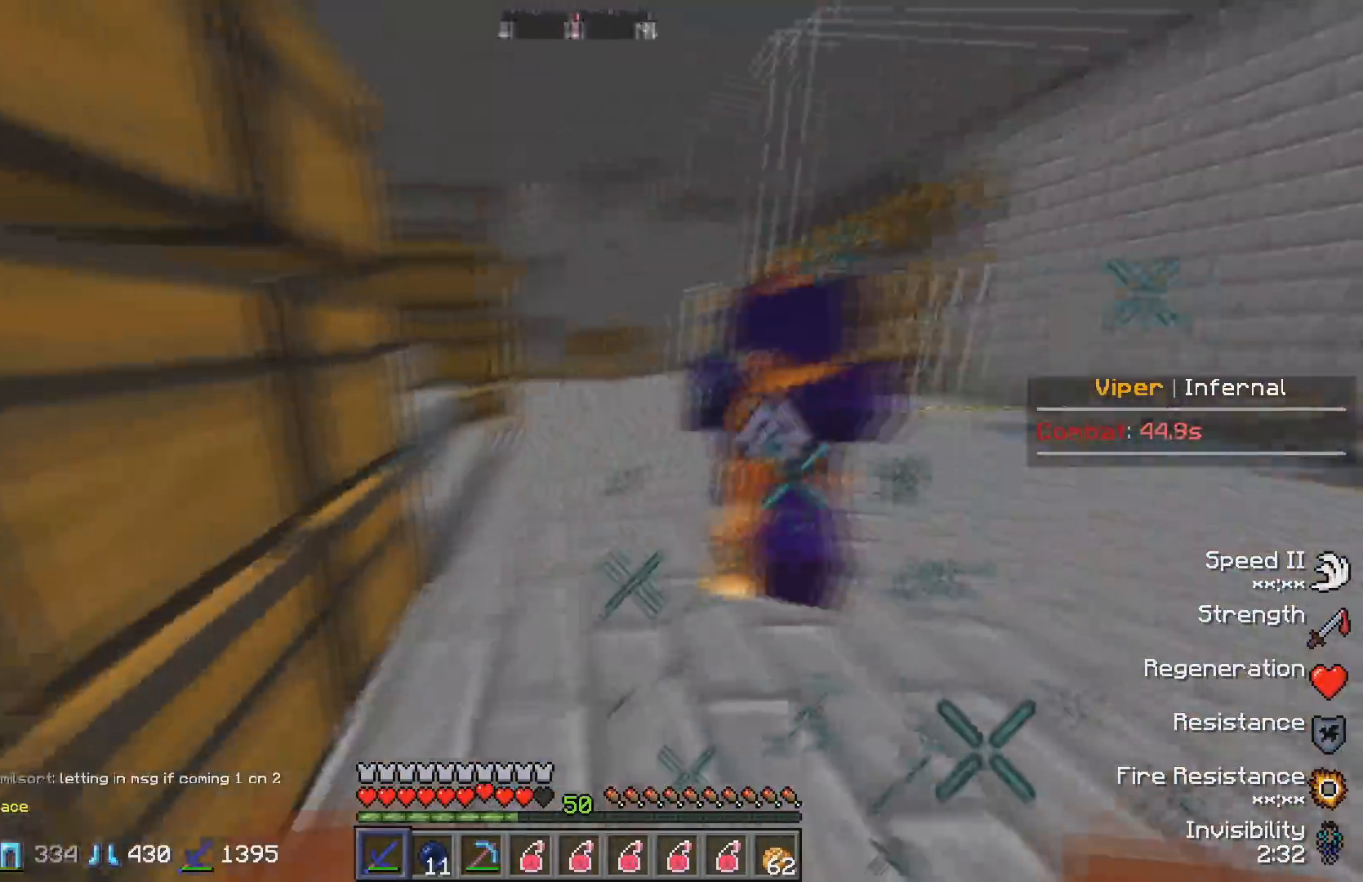
{"keys": ["w"], "events": []}
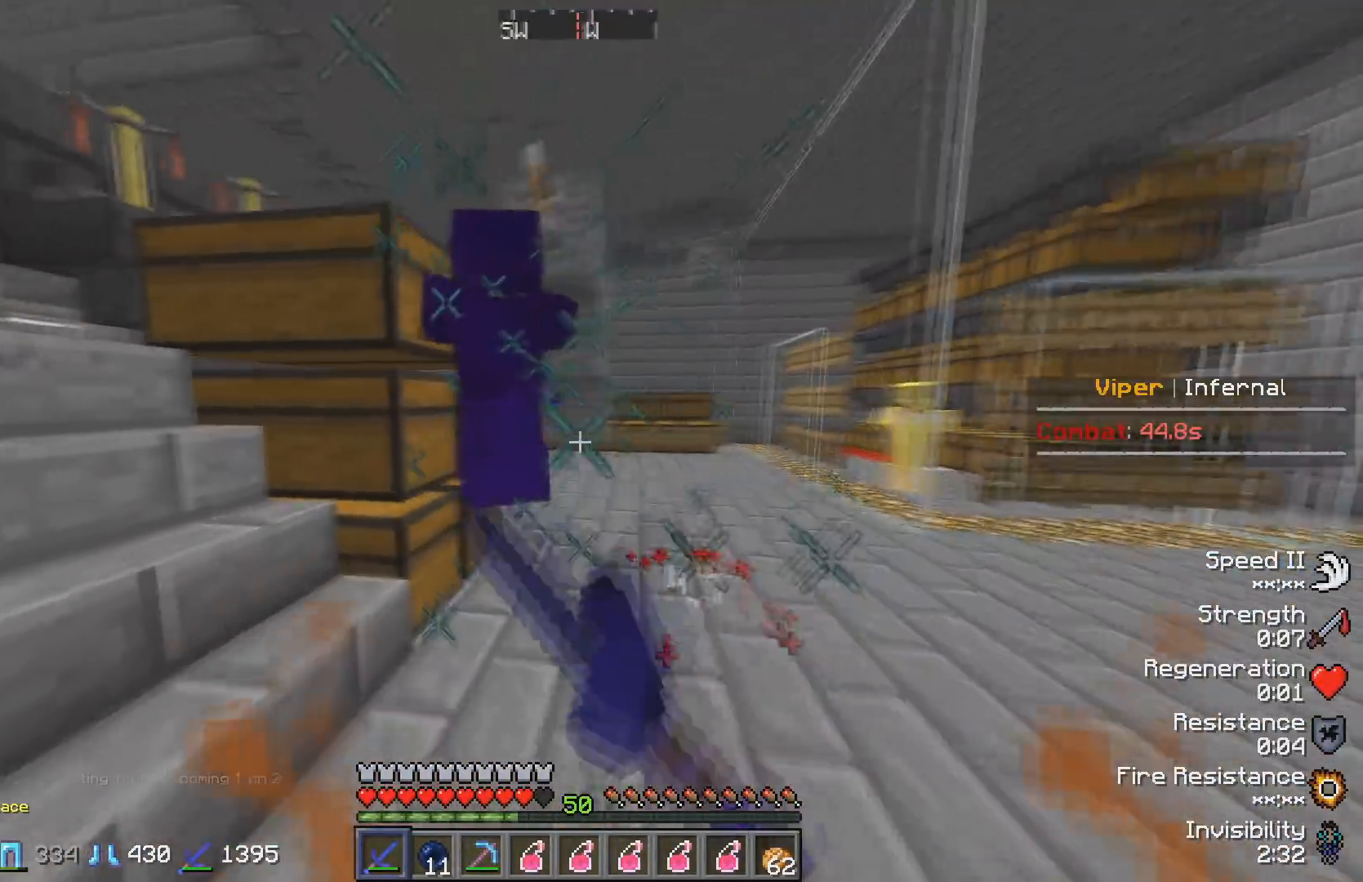
{"keys": [], "events": [[500, "w", "up"]]}
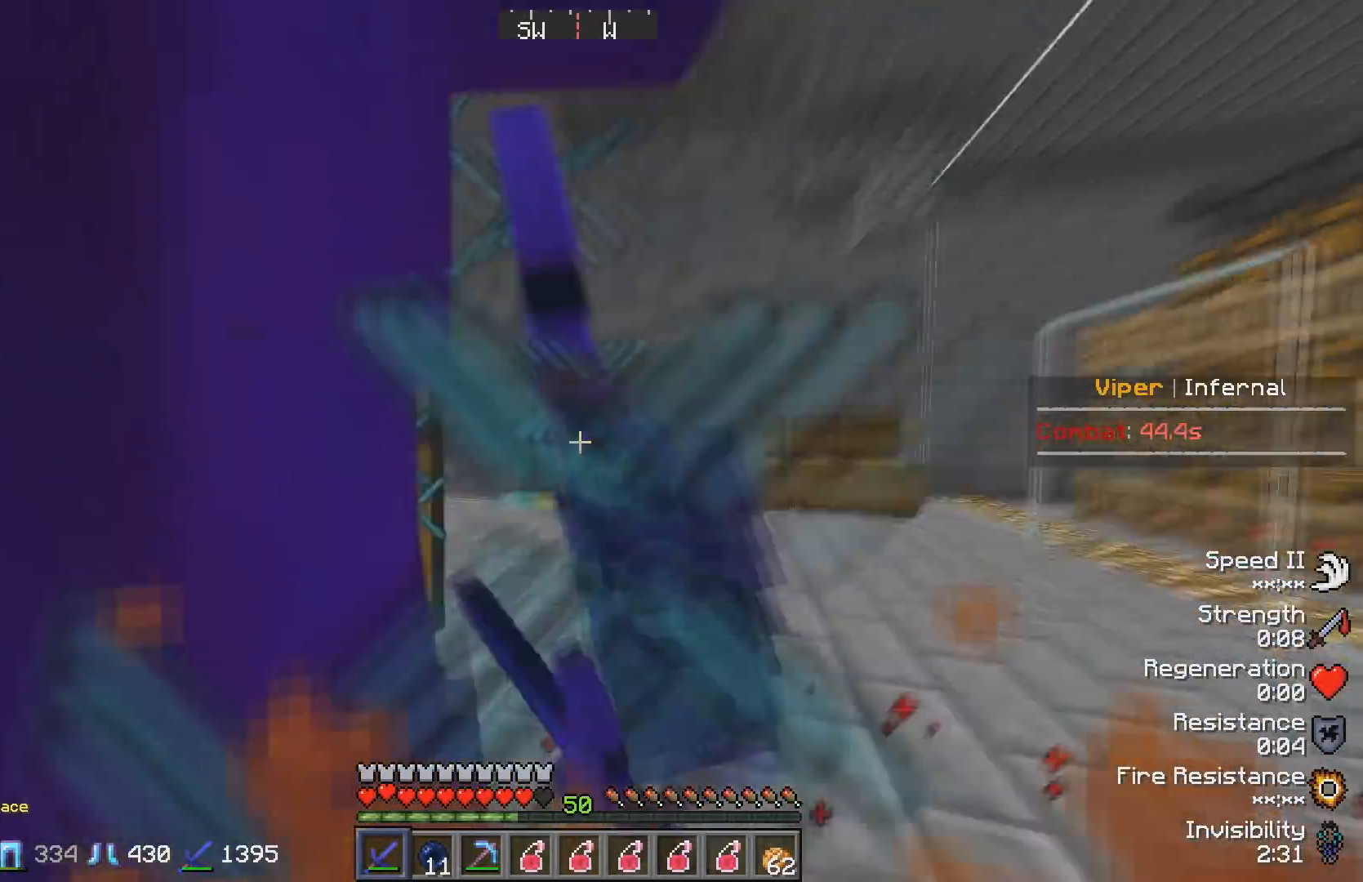
{"keys": ["w"], "events": [[50, "s", "down"], [217, "s", "up"], [333, "w", "down"]]}
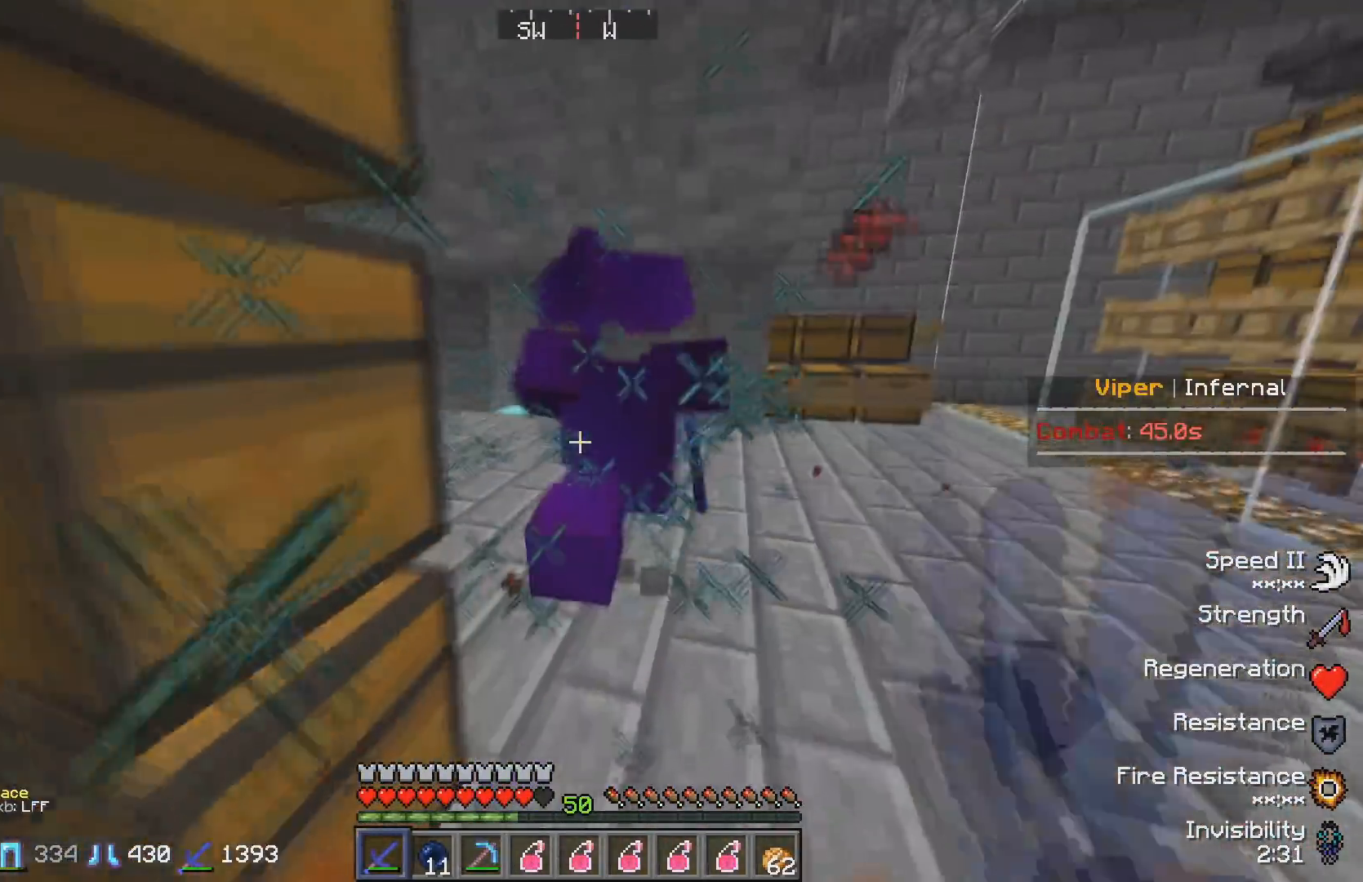
{"keys": ["w"], "events": [[333, "a", "down"], [450, "a", "up"]]}
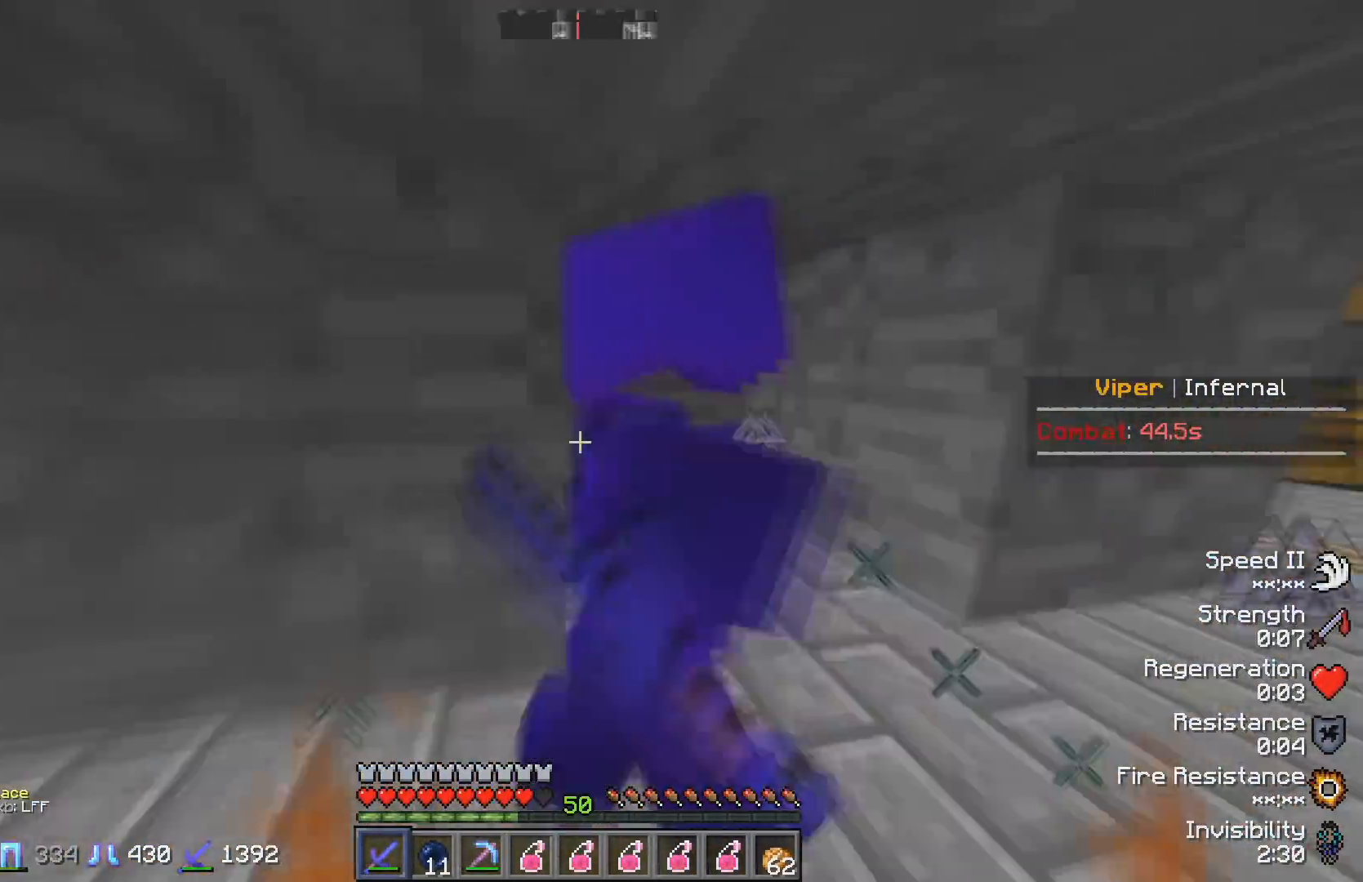
{"keys": ["a", "s"], "events": [[17, "w", "up"], [217, "d", "down"], [400, "a", "down"], [400, "d", "up"], [400, "s", "down"]]}
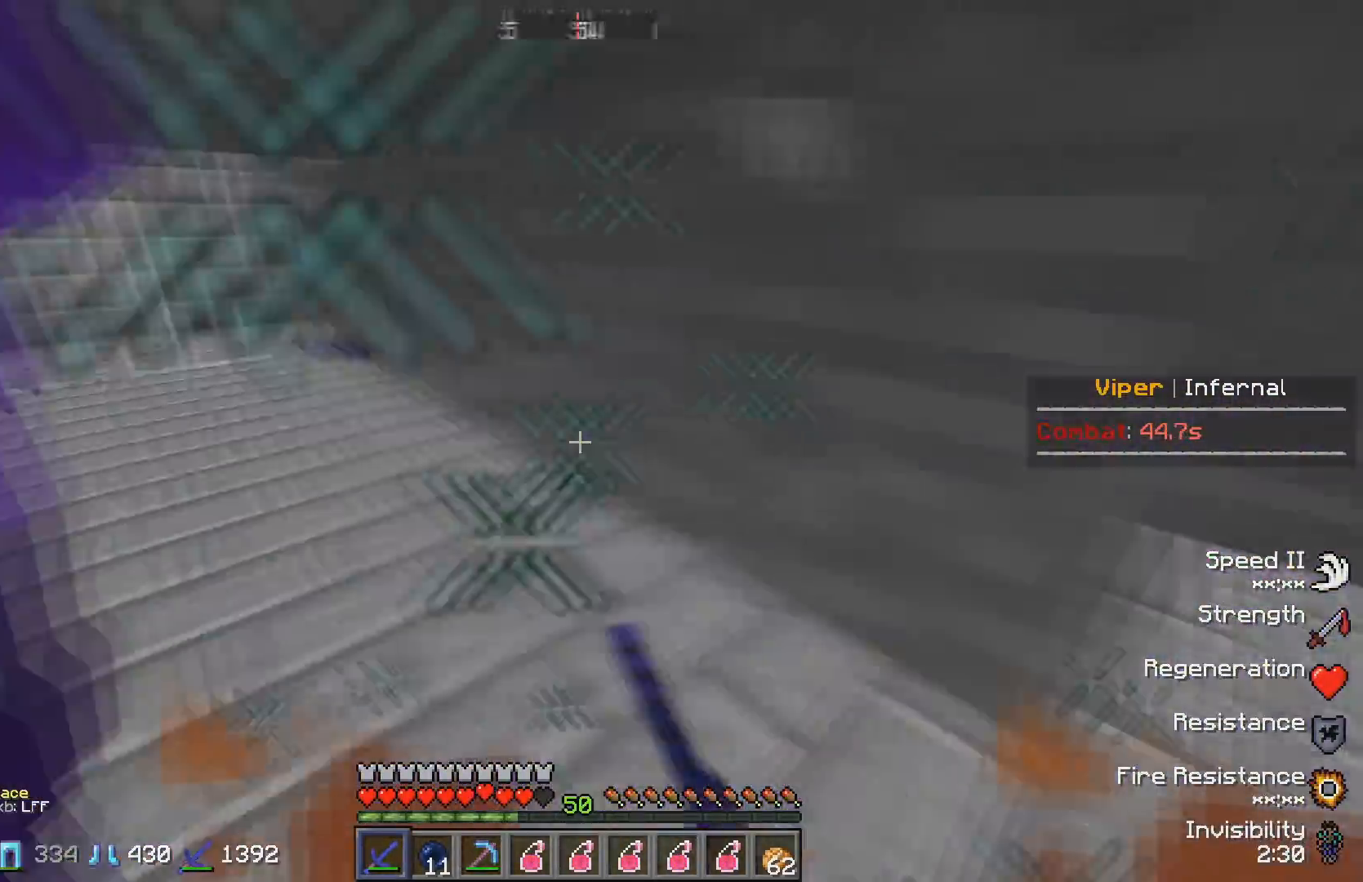
{"keys": [], "events": [[17, "s", "up"], [133, "w", "down"], [217, "a", "up"], [500, "w", "up"]]}
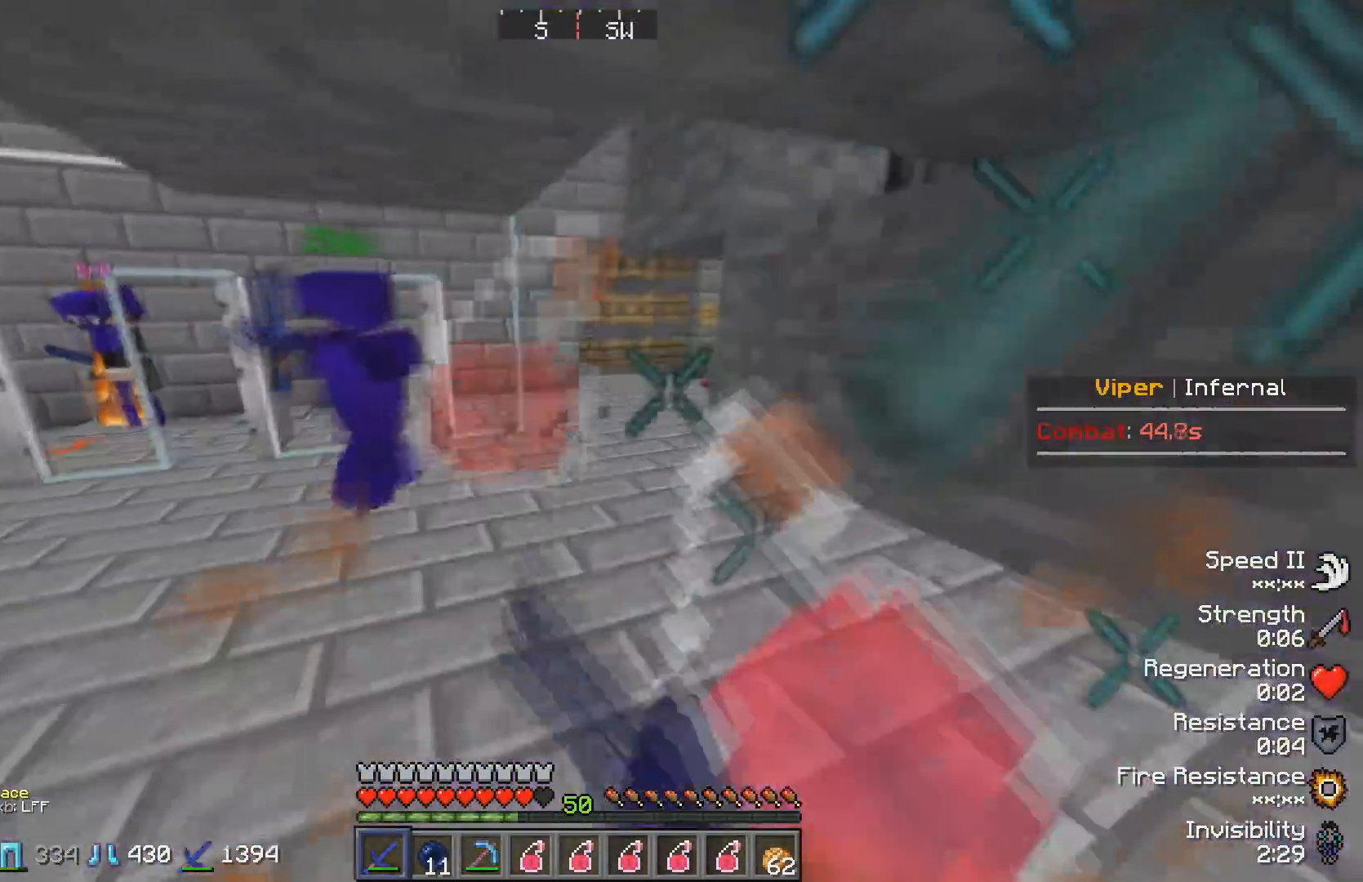
{"keys": ["a", "w"], "events": [[50, "a", "down"], [117, "s", "down"], [350, "s", "up"], [433, "w", "down"]]}
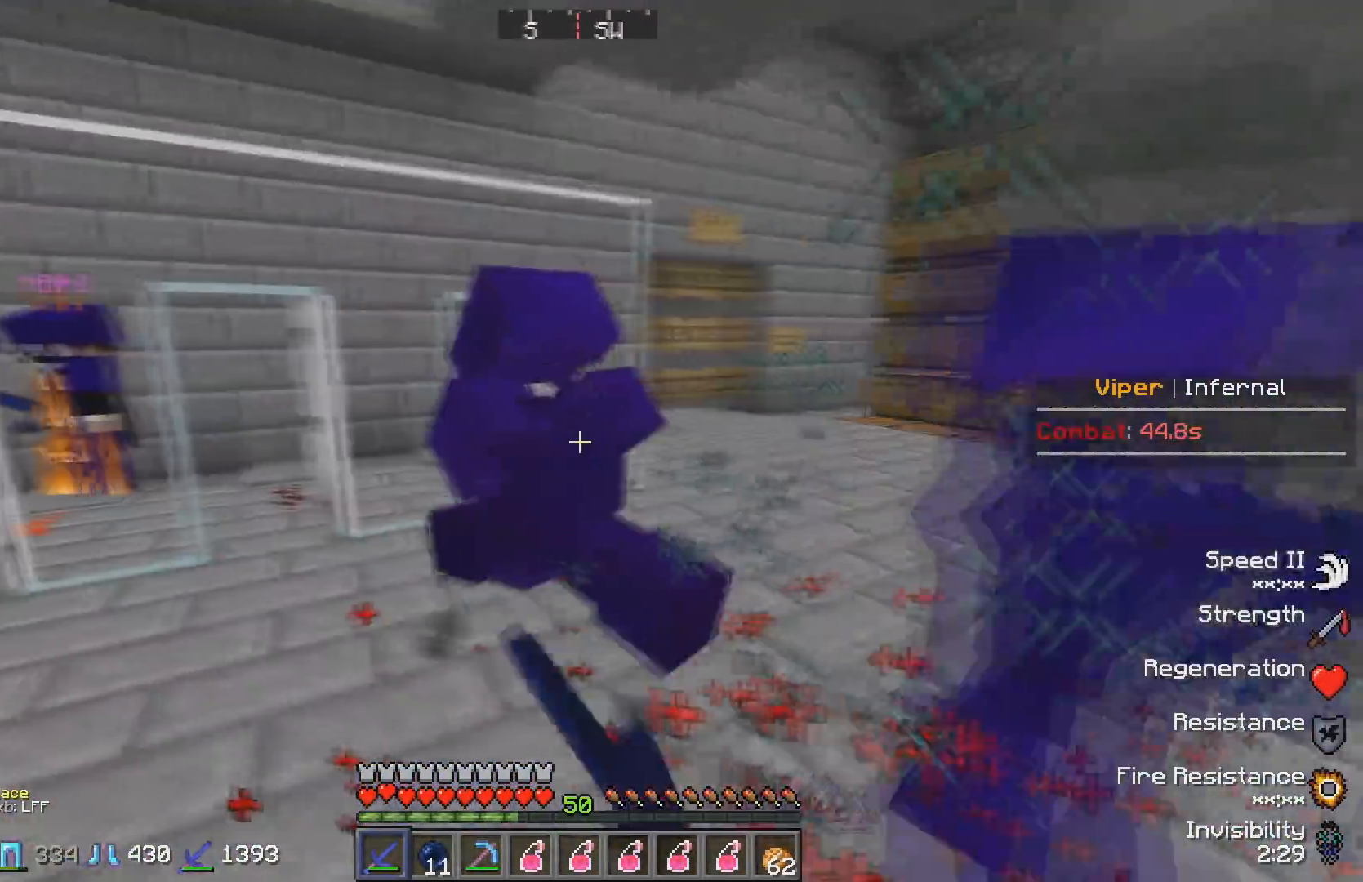
{"keys": ["w"], "events": [[233, "a", "up"]]}
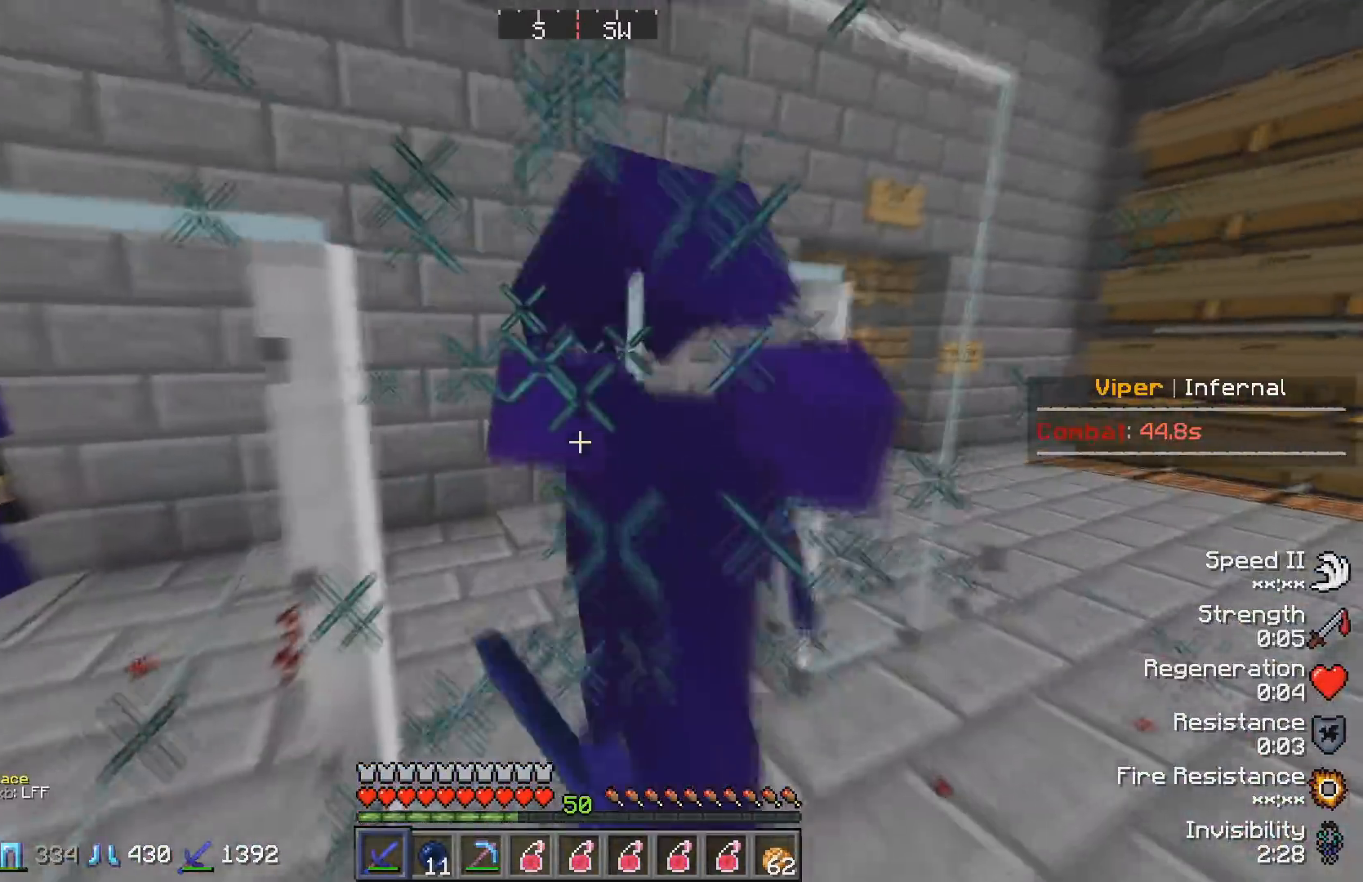
{"keys": ["a", "s"], "events": [[350, "a", "down"], [467, "w", "up"], [500, "s", "down"]]}
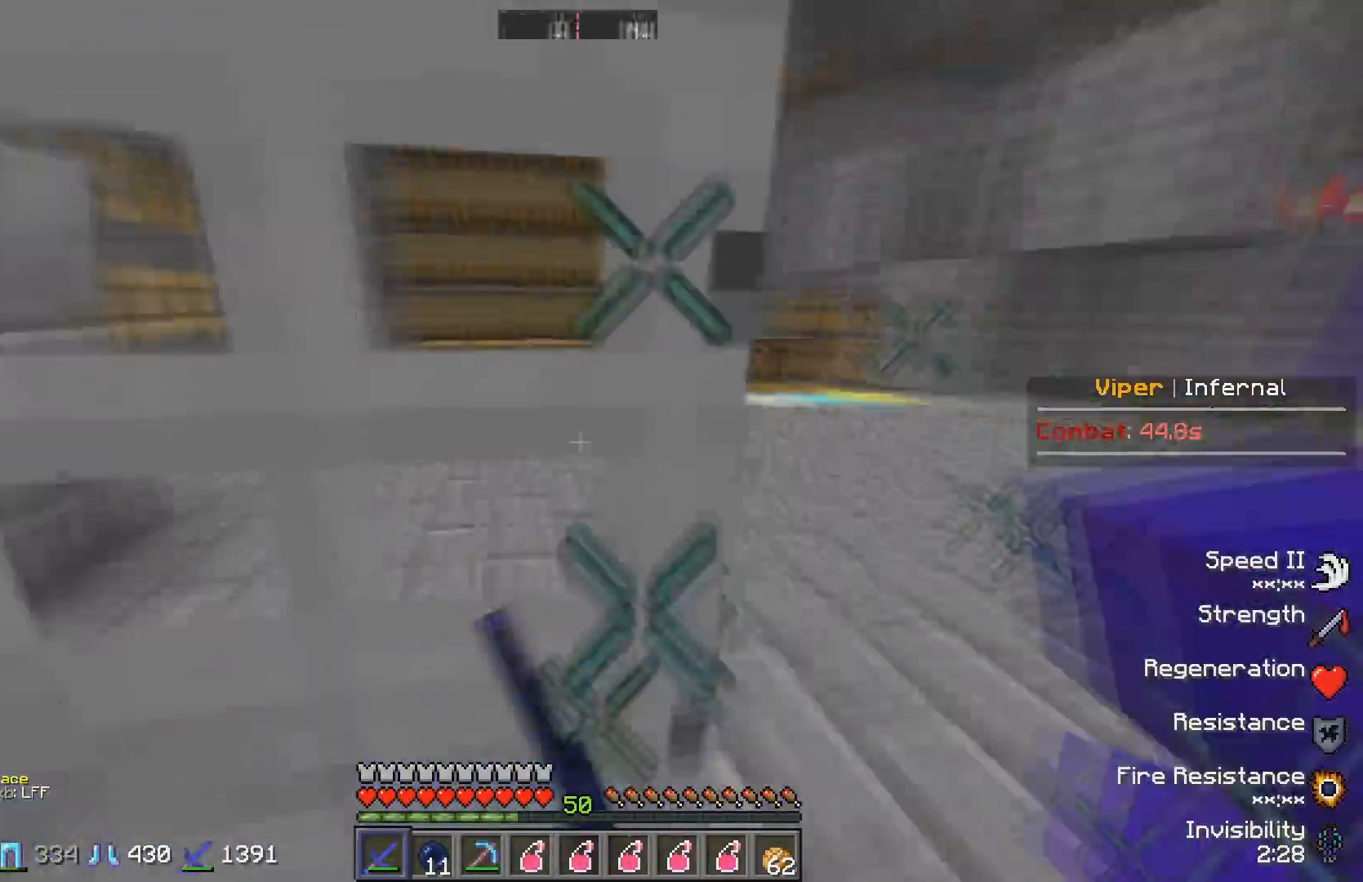
{"keys": ["s"], "events": [[167, "a", "up"]]}
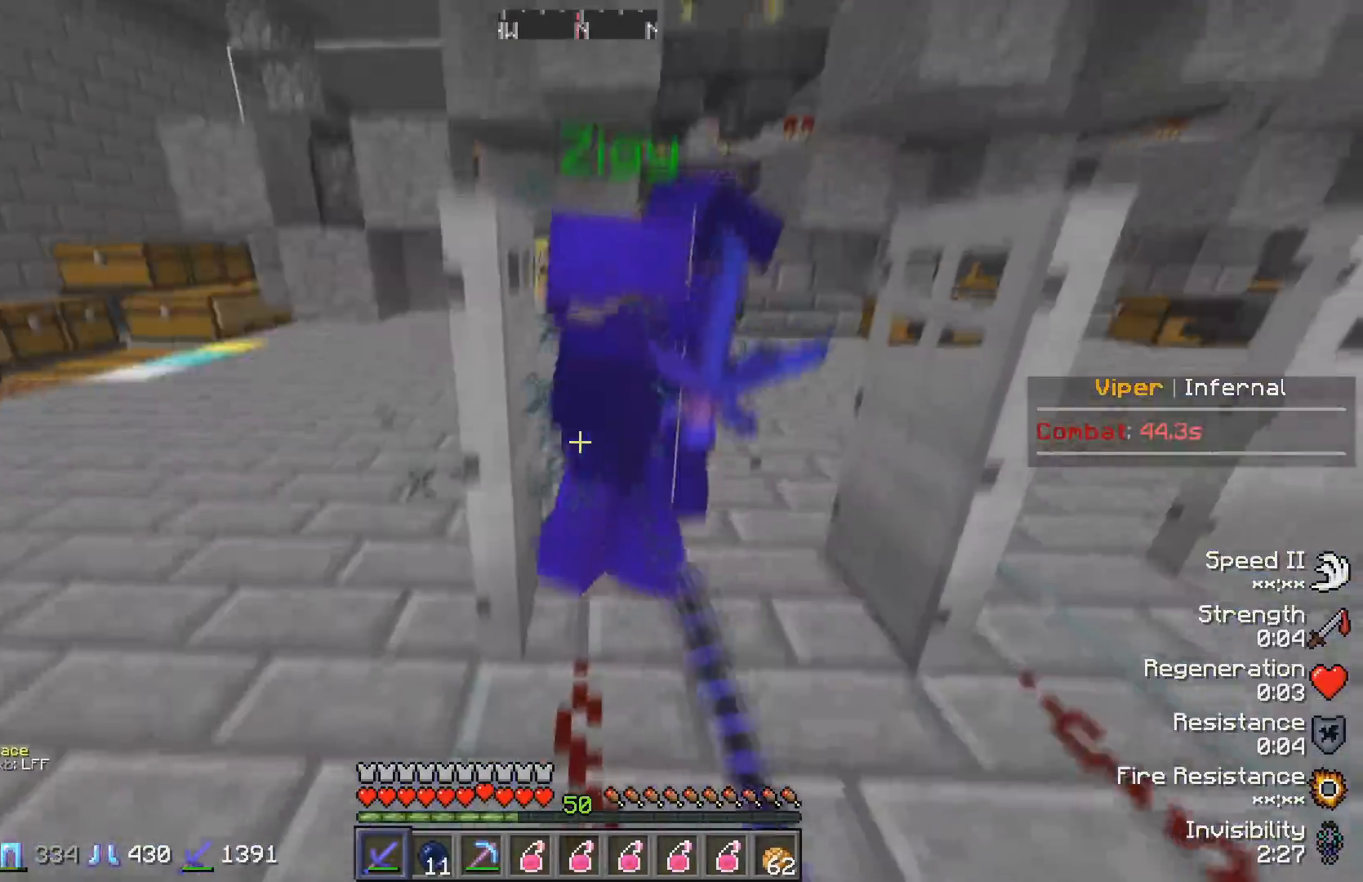
{"keys": ["w"], "events": [[100, "s", "up"], [167, "w", "down"]]}